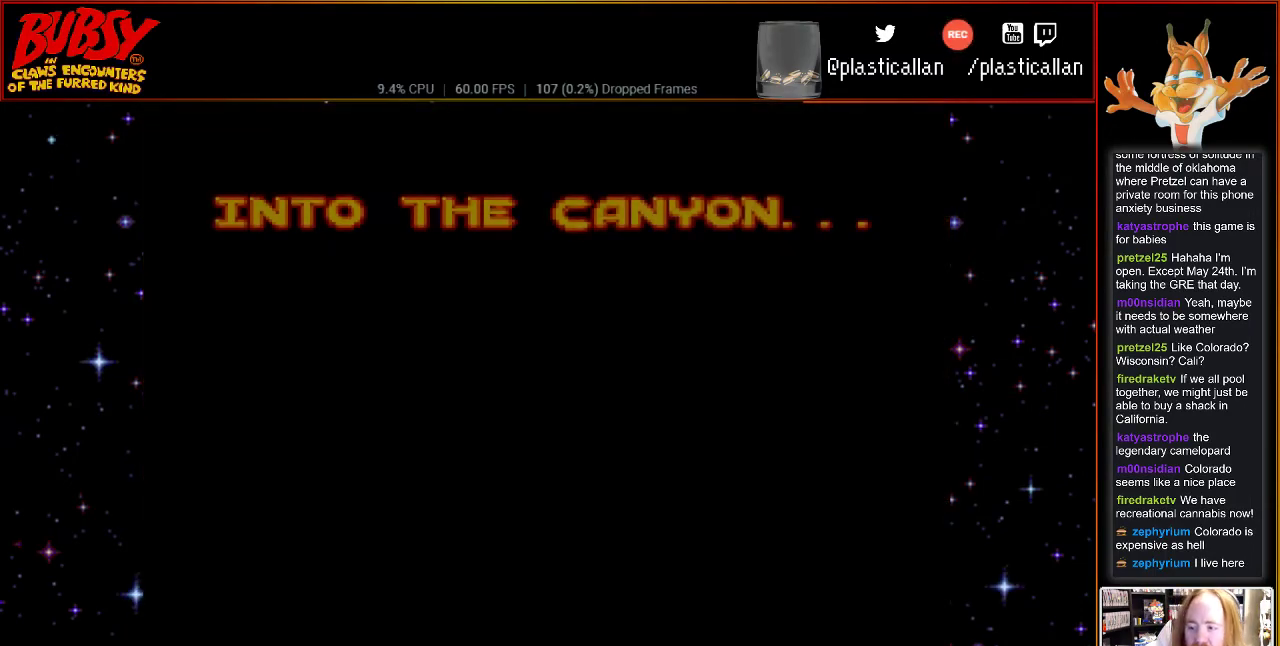
Gameplay with a controller (Nintendo layout); each line is a JSON object with the inputs held at the frame after it. "events" lists button and stick changes between this image and that frame as [ms after this image, input, new state], when the widget could be followed in between. Not read: L3 R3.
{"buttons": [], "events": []}
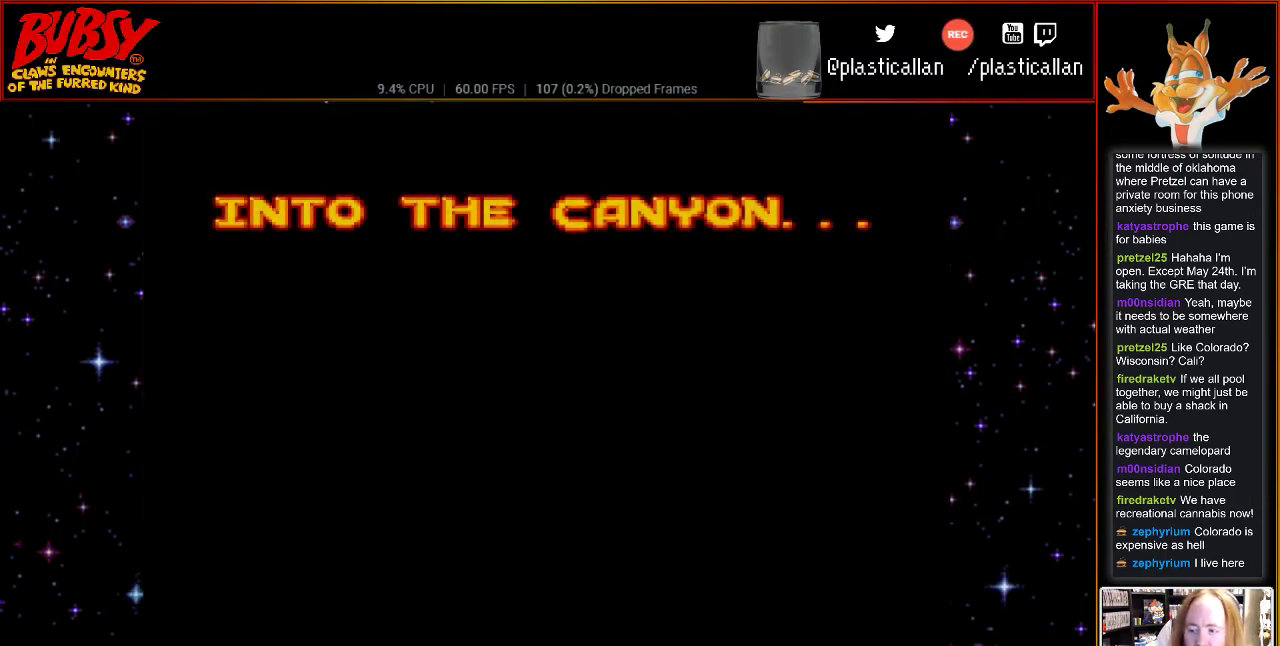
{"buttons": [], "events": []}
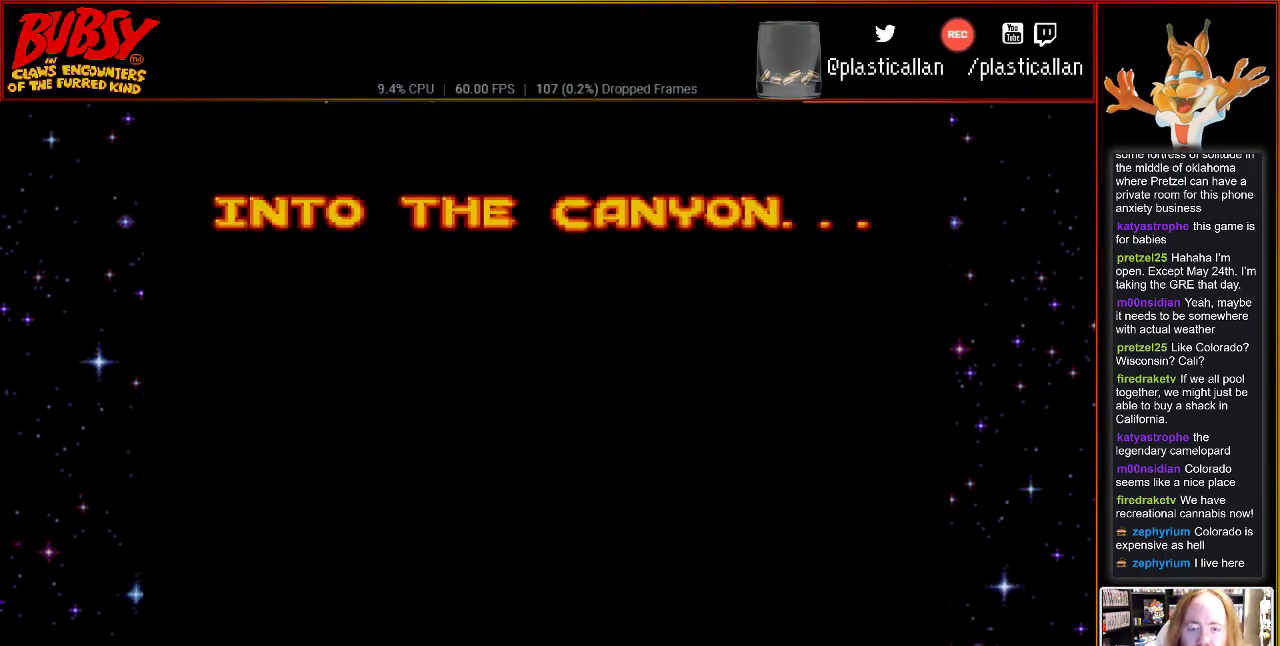
{"buttons": ["Y"], "events": [[183, "B", "down"], [317, "Y", "down"], [500, "B", "up"]]}
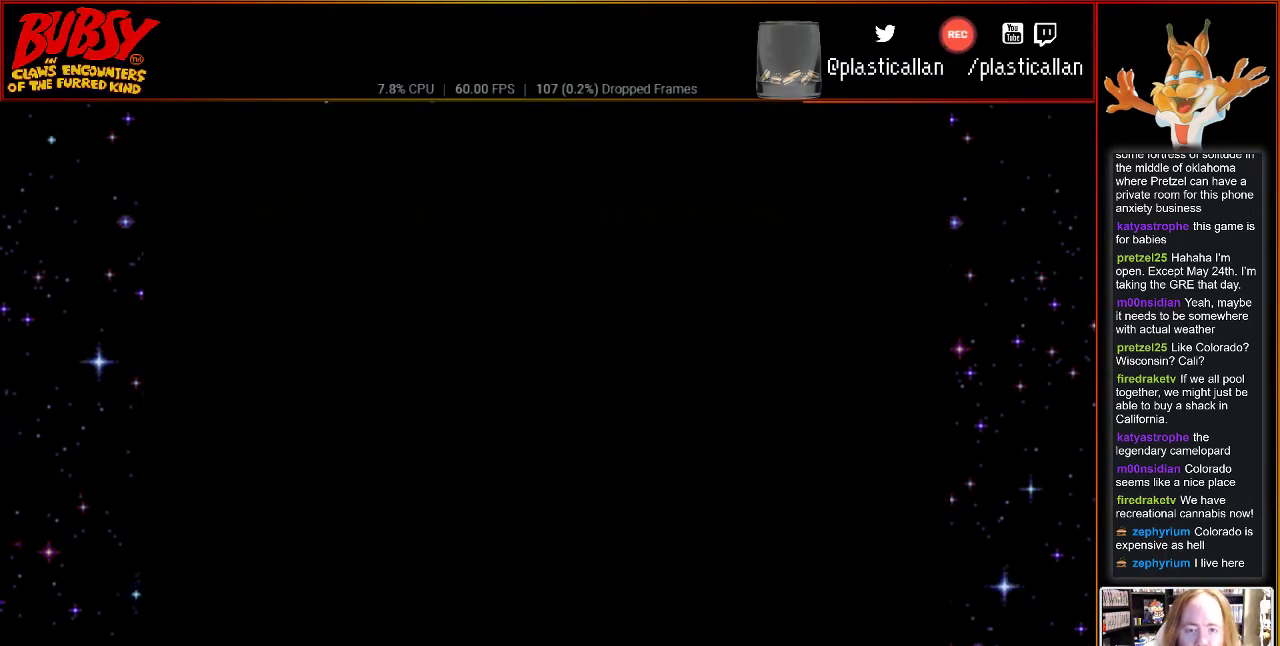
{"buttons": [], "events": [[67, "Y", "up"]]}
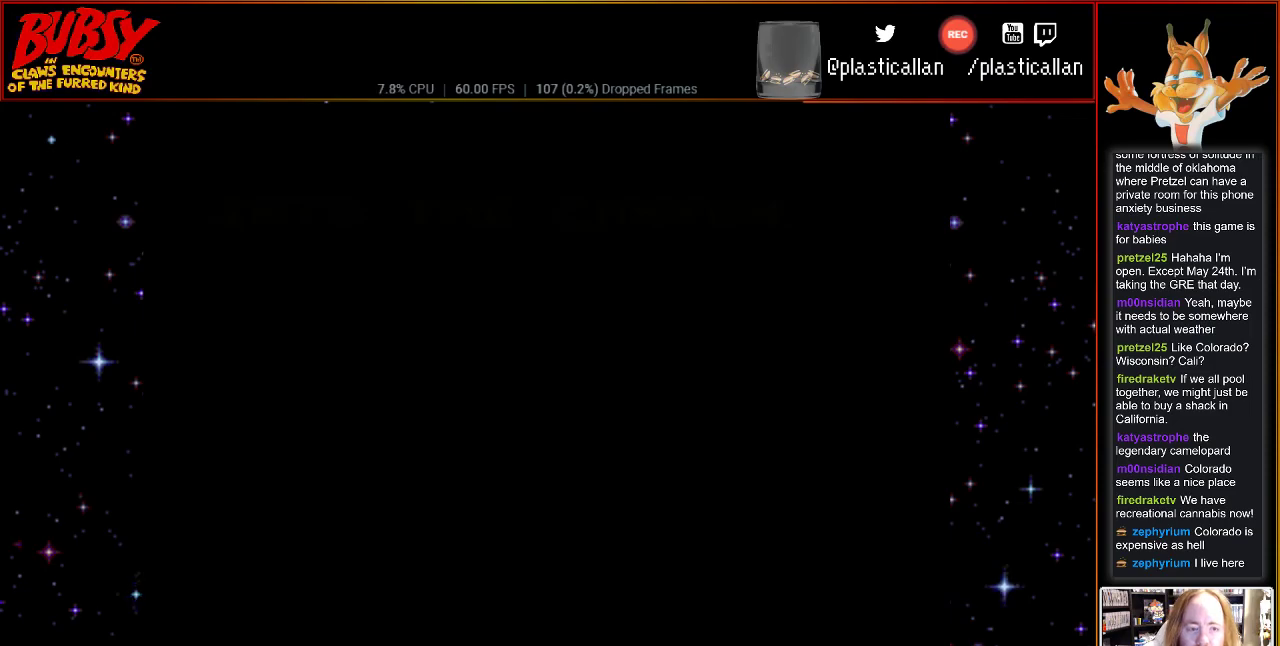
{"buttons": [], "events": []}
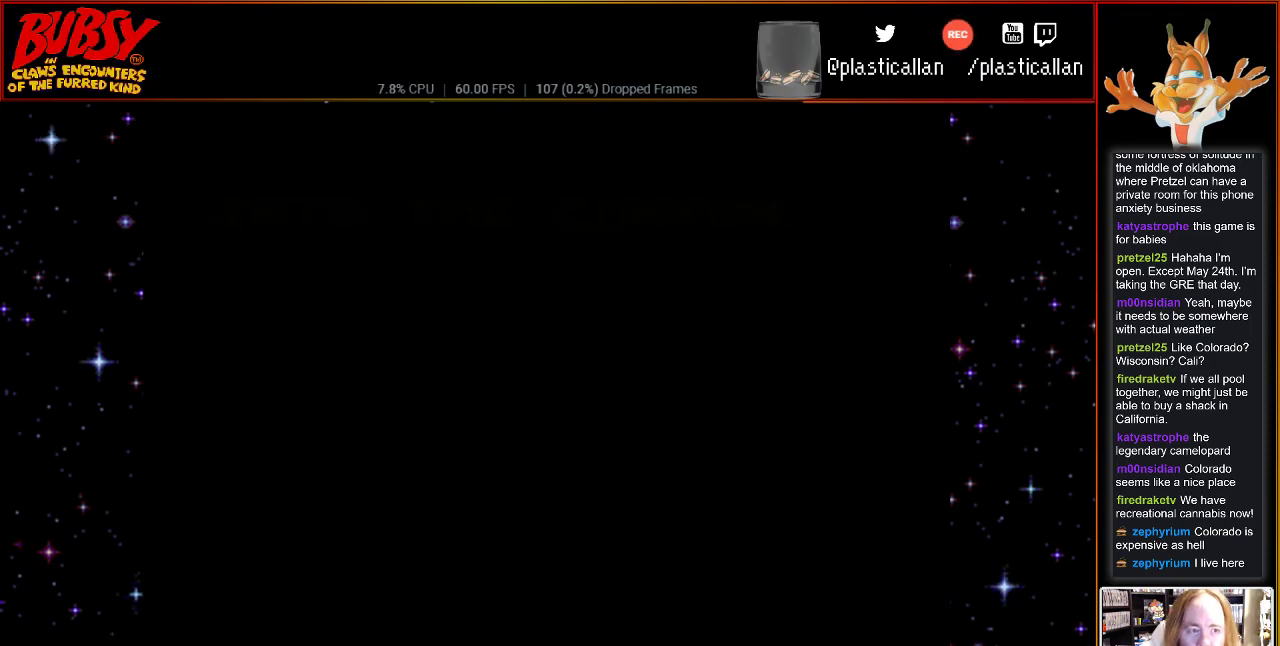
{"buttons": [], "events": []}
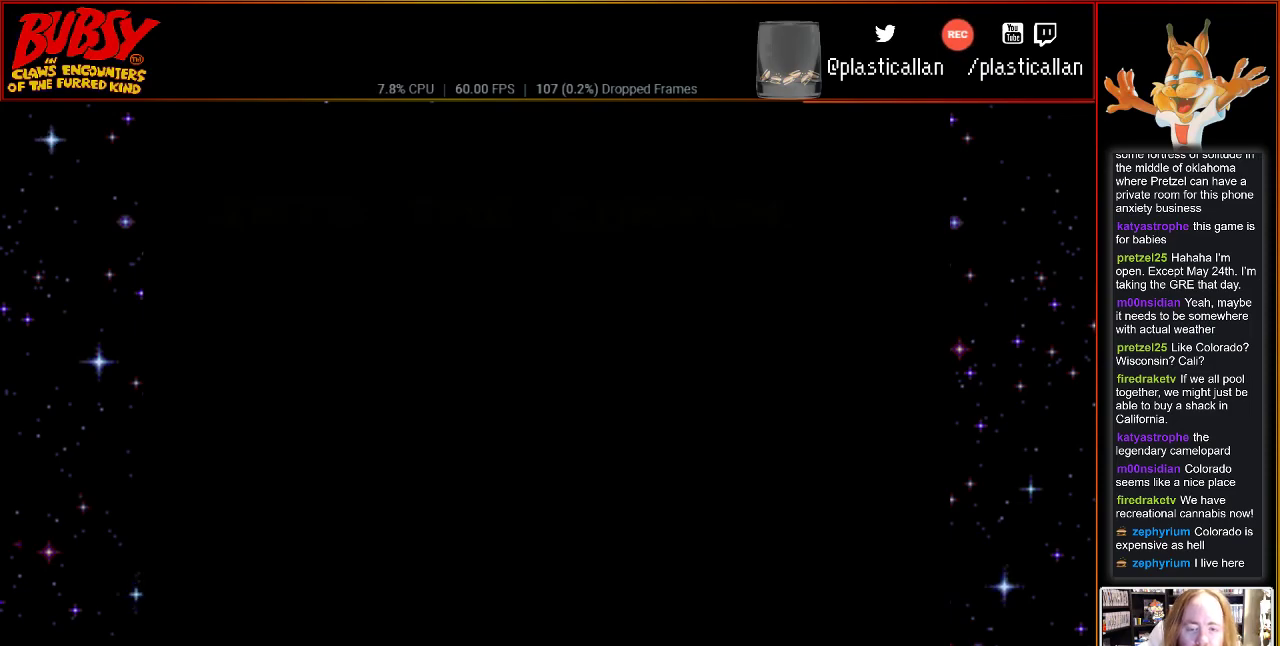
{"buttons": [], "events": []}
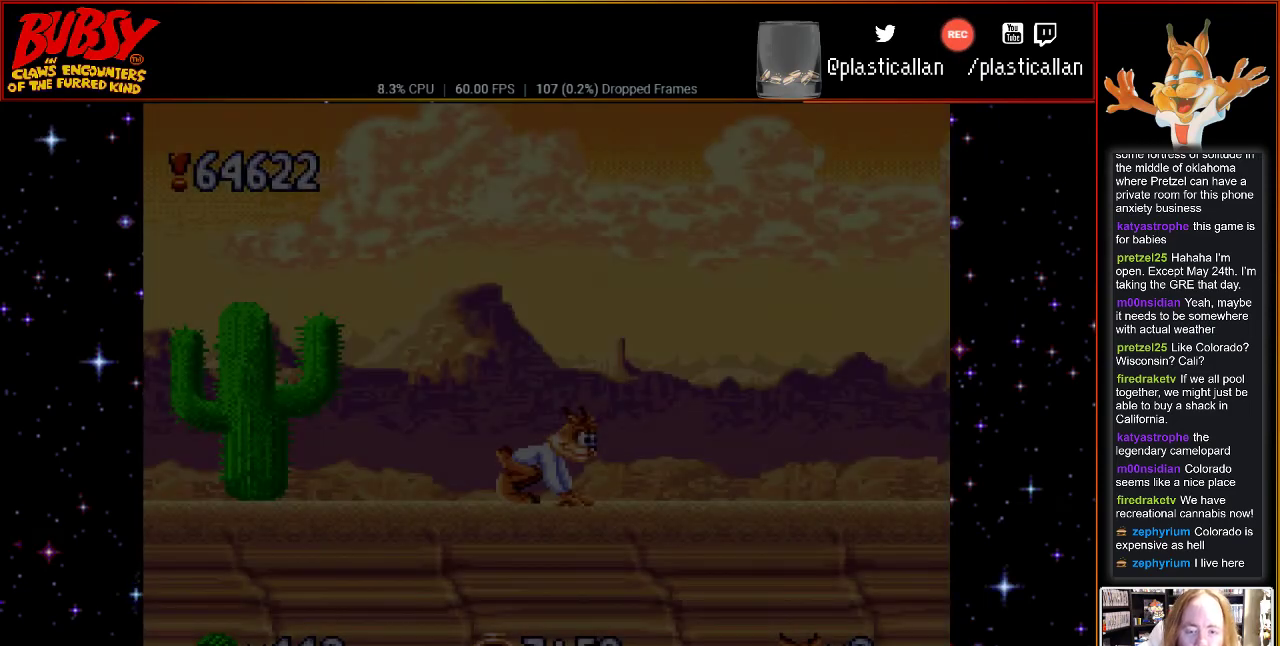
{"buttons": ["DPAD_RIGHT"], "events": [[250, "DPAD_RIGHT", "down"]]}
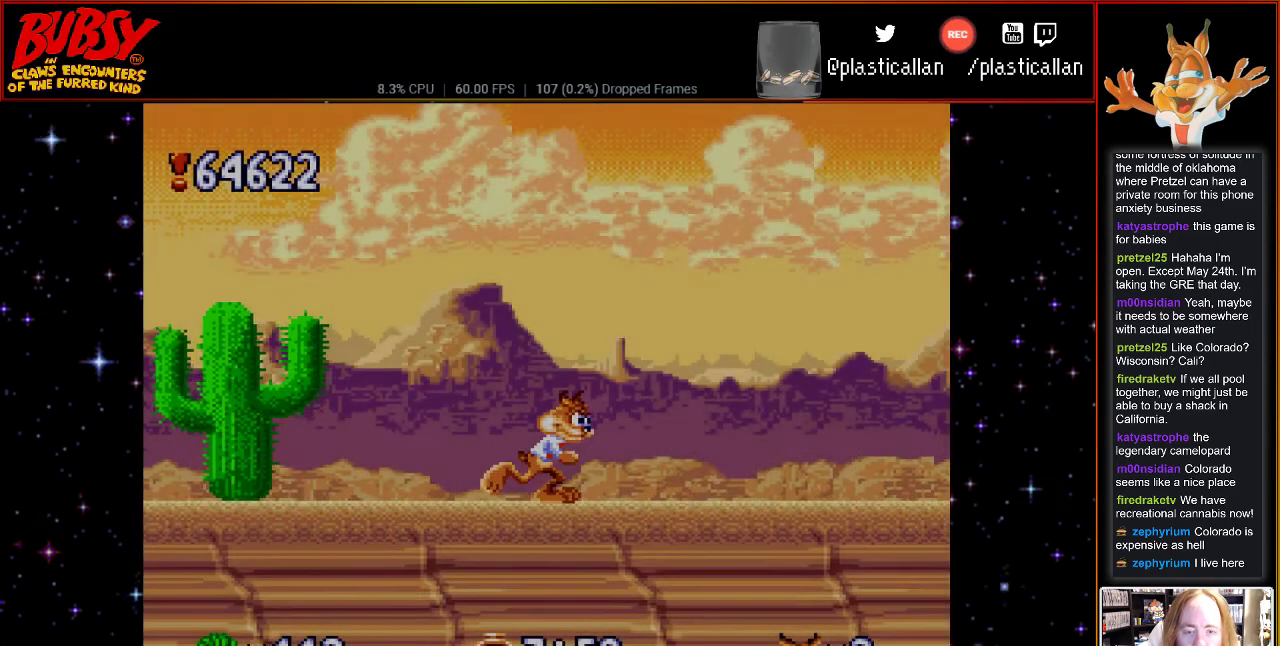
{"buttons": ["DPAD_RIGHT"], "events": []}
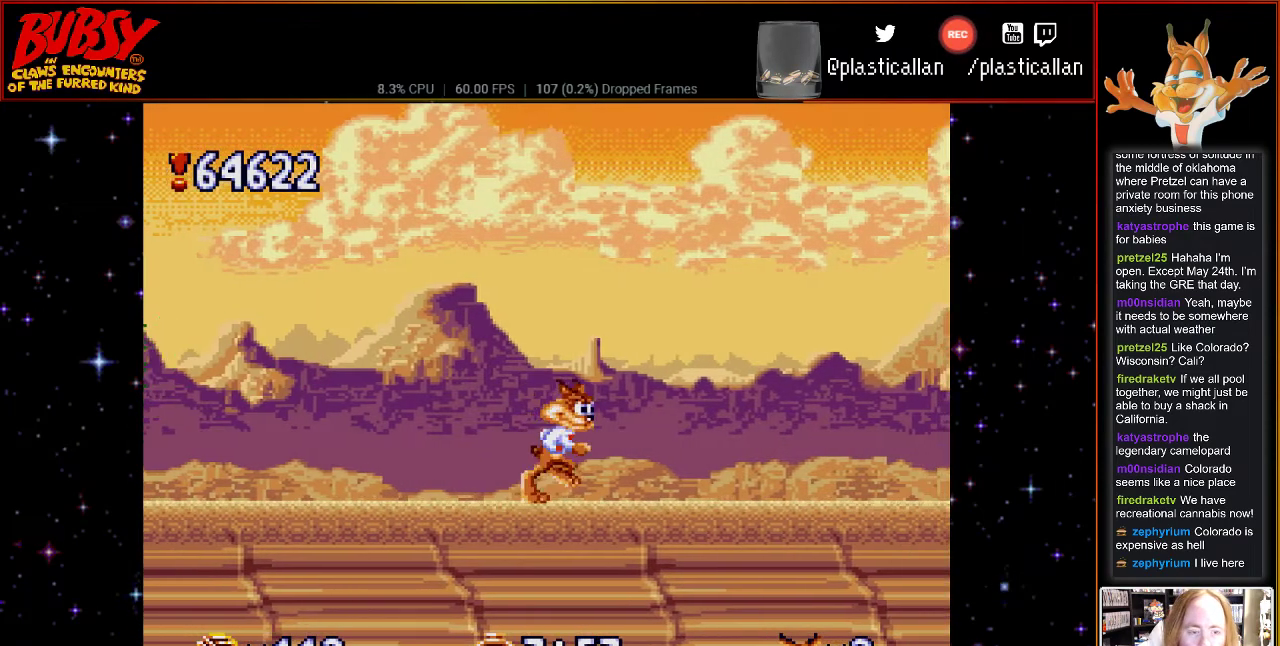
{"buttons": ["DPAD_RIGHT"], "events": [[117, "DPAD_RIGHT", "up"], [283, "DPAD_RIGHT", "down"]]}
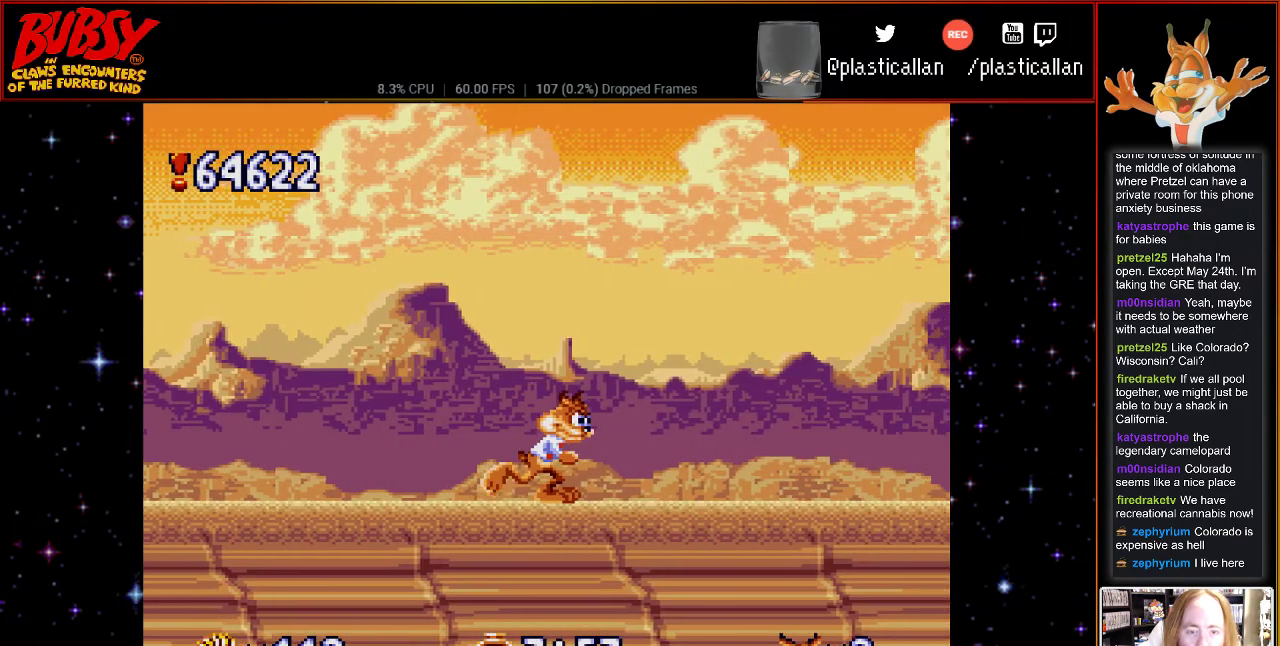
{"buttons": ["DPAD_RIGHT"], "events": []}
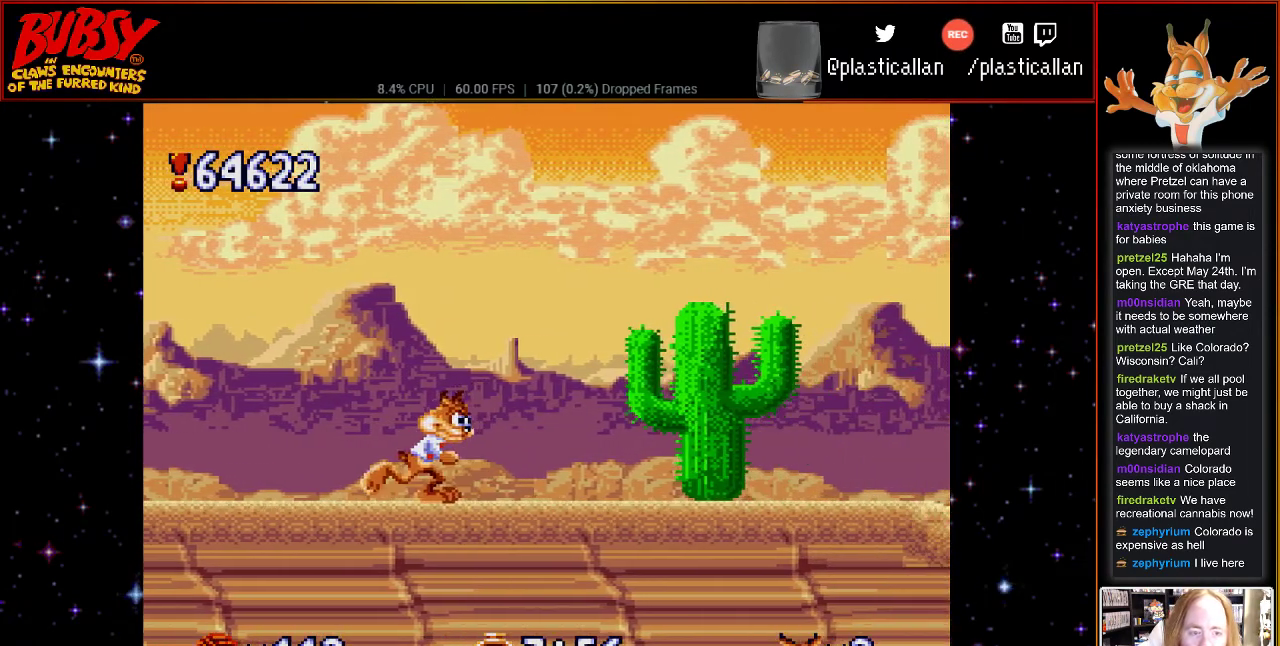
{"buttons": ["B", "DPAD_RIGHT"], "events": [[33, "DPAD_RIGHT", "up"], [83, "B", "down"], [117, "DPAD_LEFT", "down"], [433, "DPAD_UP", "down"], [467, "DPAD_LEFT", "up"], [467, "DPAD_RIGHT", "down"], [467, "DPAD_UP", "up"]]}
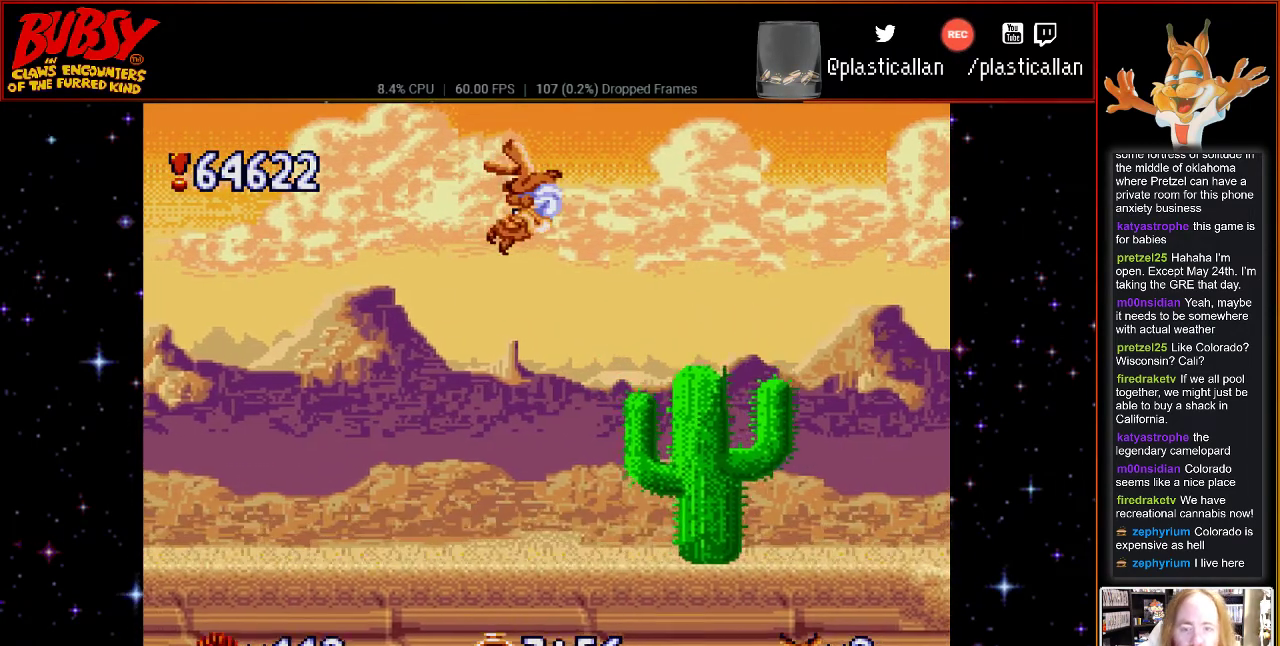
{"buttons": [], "events": [[50, "DPAD_UP", "down"], [100, "DPAD_UP", "up"], [150, "Y", "down"], [467, "DPAD_RIGHT", "up"], [500, "B", "up"], [500, "Y", "up"]]}
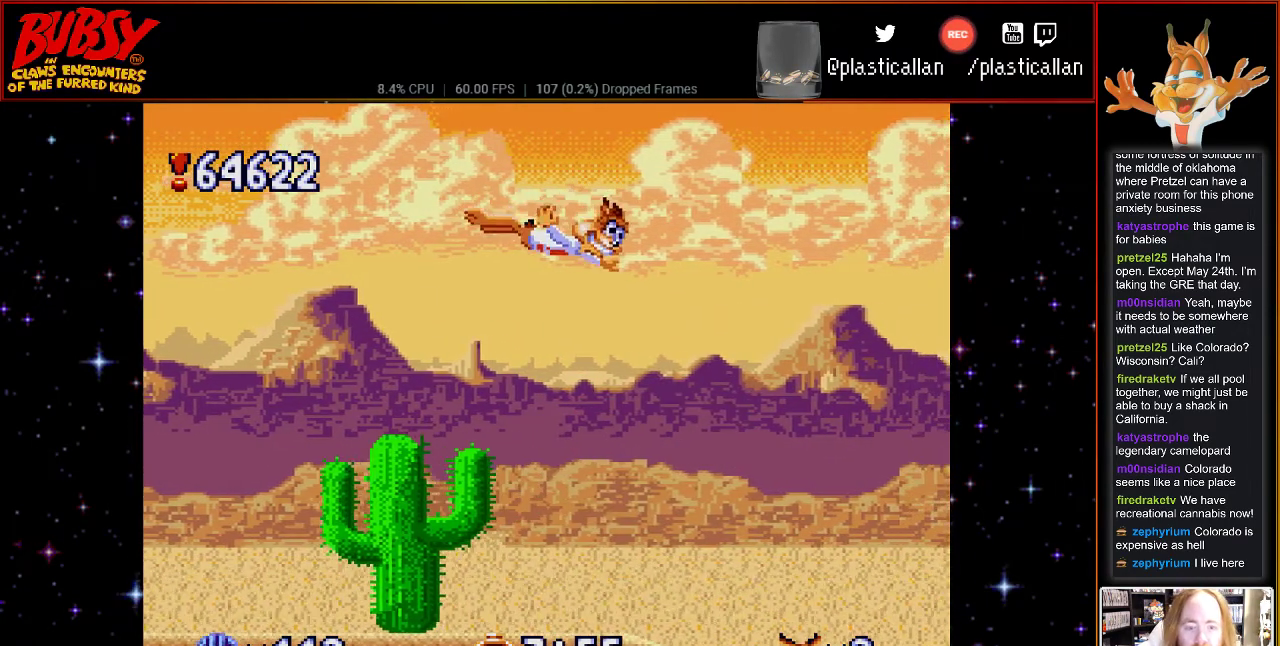
{"buttons": [], "events": []}
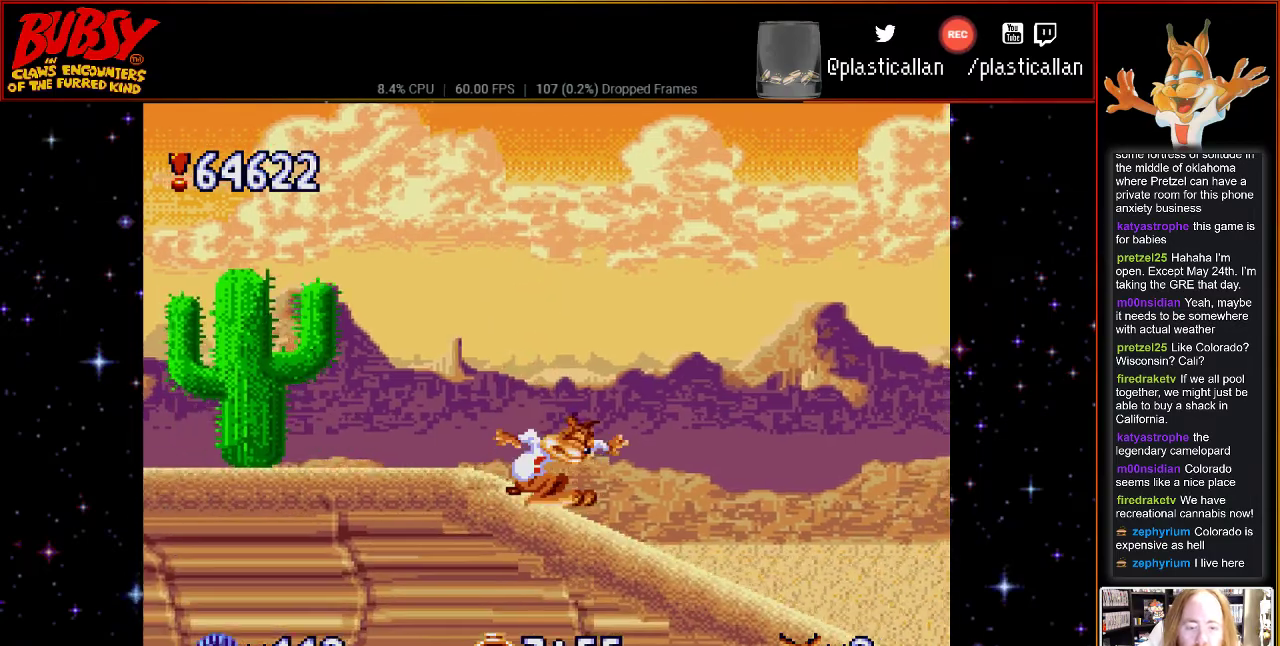
{"buttons": [], "events": []}
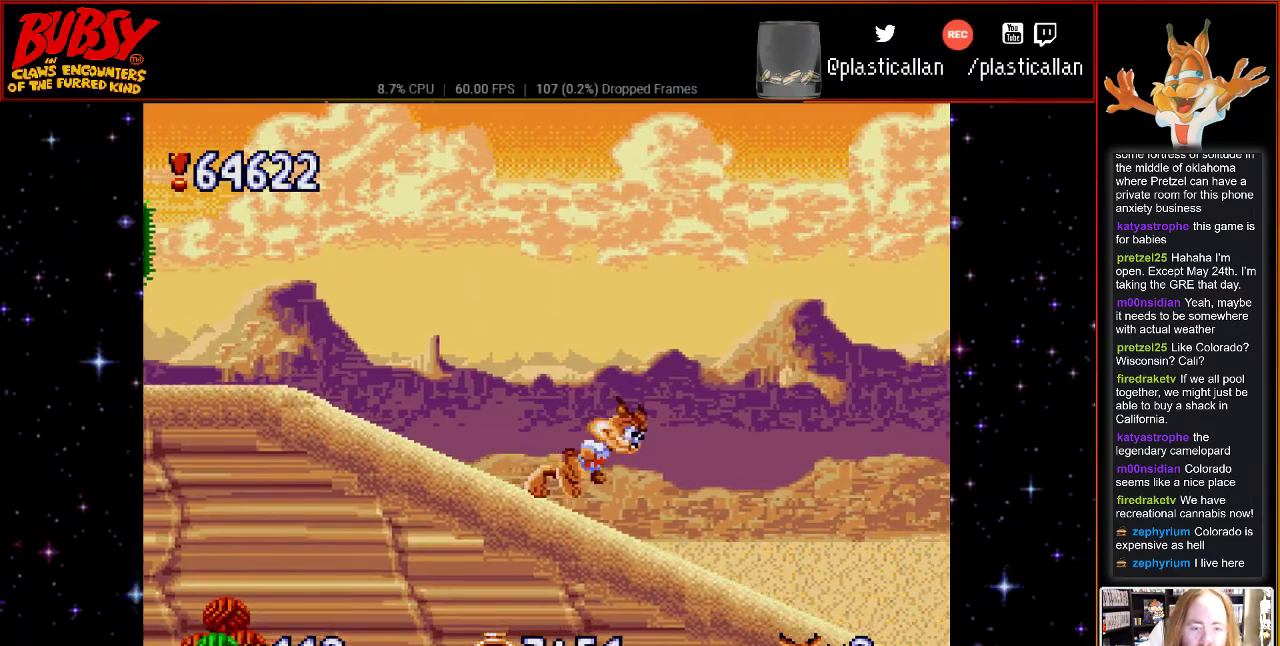
{"buttons": [], "events": []}
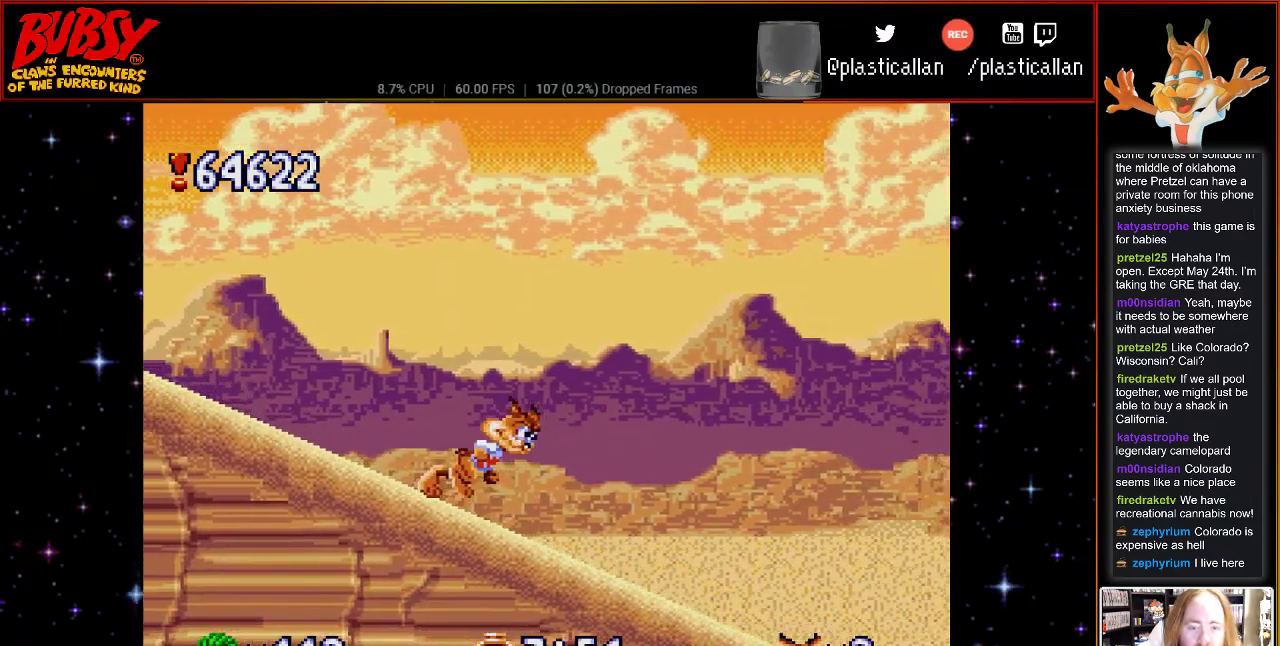
{"buttons": [], "events": []}
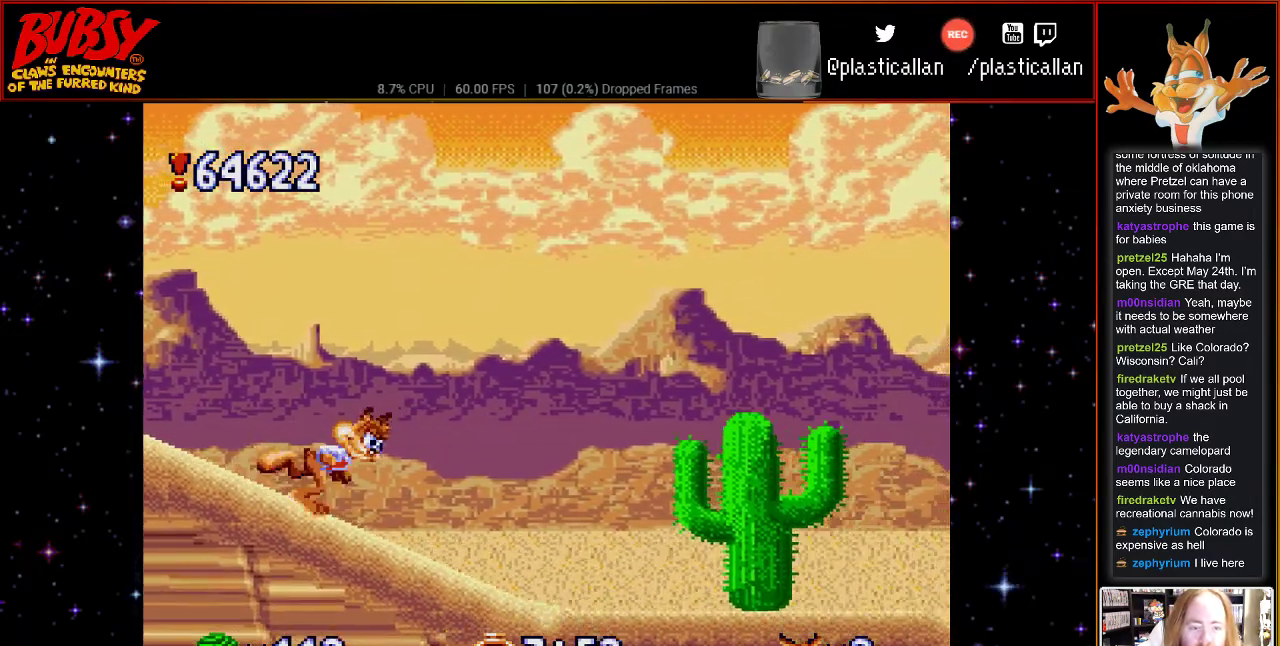
{"buttons": ["B", "DPAD_RIGHT"], "events": [[83, "B", "down"], [183, "DPAD_LEFT", "down"], [300, "DPAD_LEFT", "up"], [300, "DPAD_RIGHT", "down"]]}
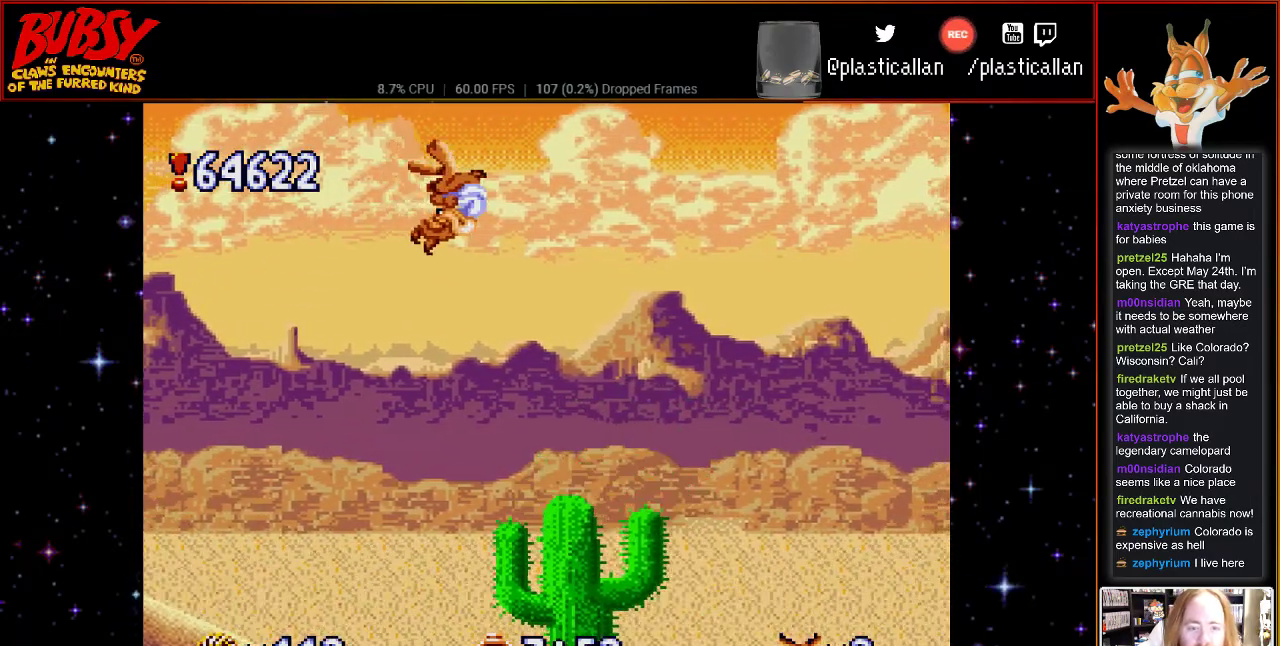
{"buttons": [], "events": [[300, "B", "up"], [350, "DPAD_RIGHT", "up"]]}
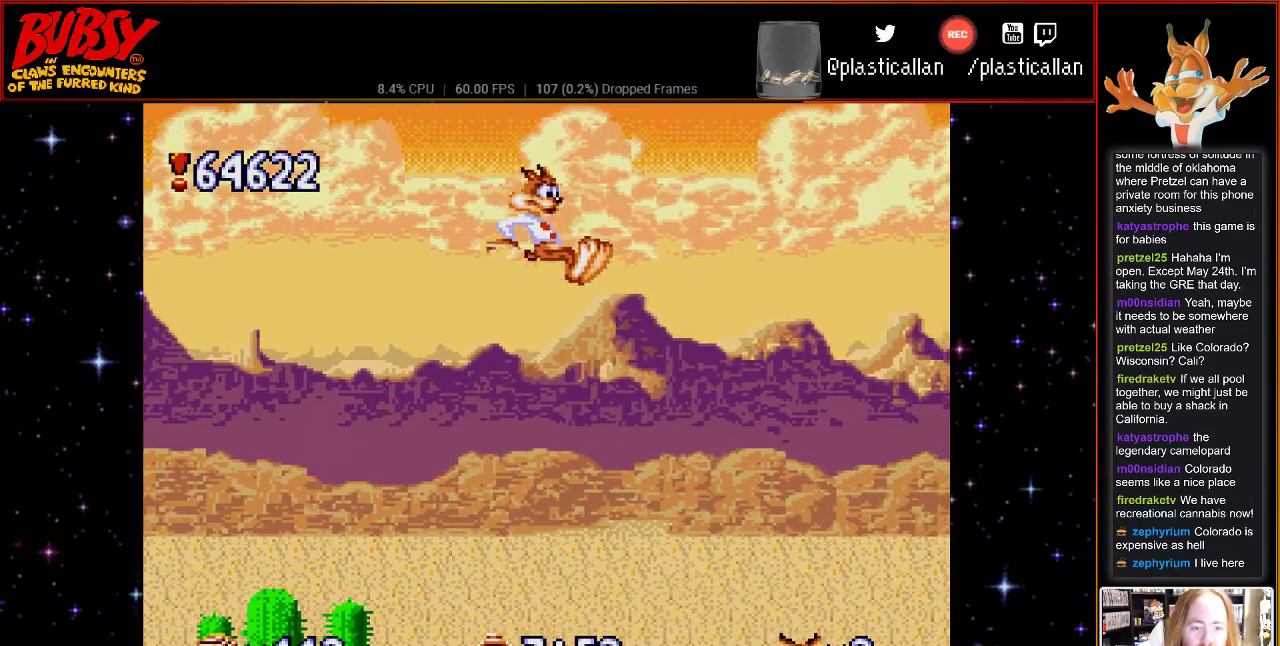
{"buttons": ["DPAD_LEFT"], "events": [[217, "DPAD_LEFT", "down"]]}
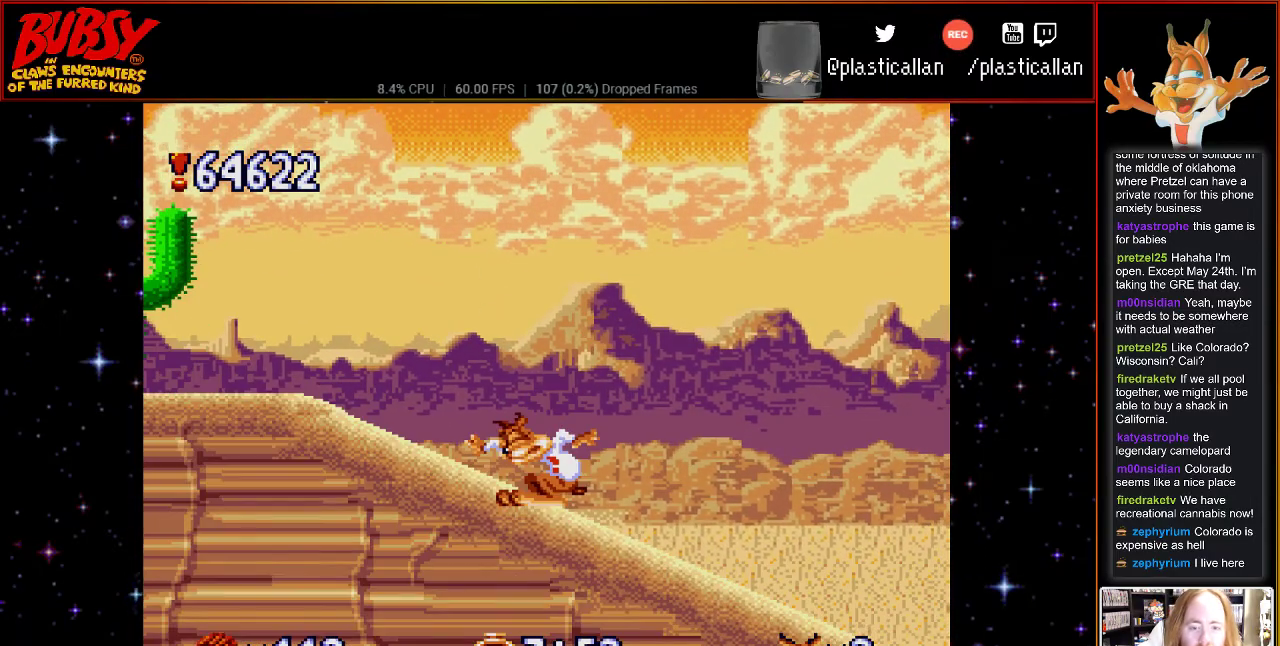
{"buttons": [], "events": [[267, "DPAD_LEFT", "up"]]}
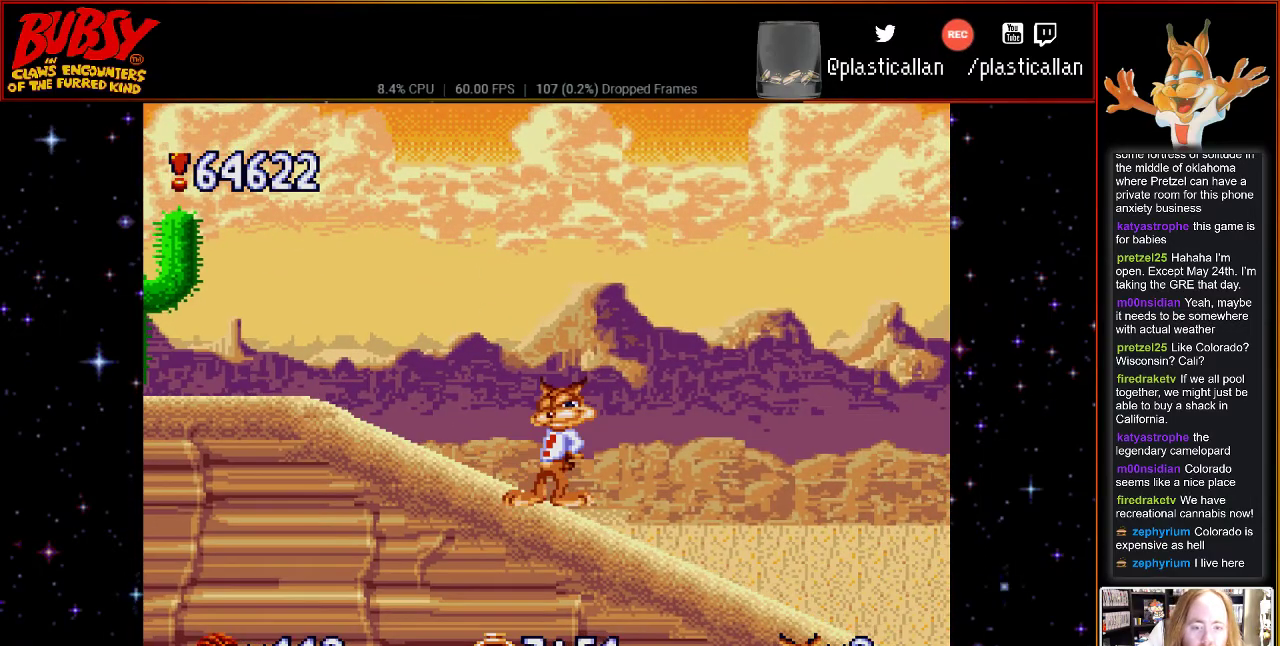
{"buttons": ["DPAD_RIGHT"], "events": [[150, "DPAD_RIGHT", "down"]]}
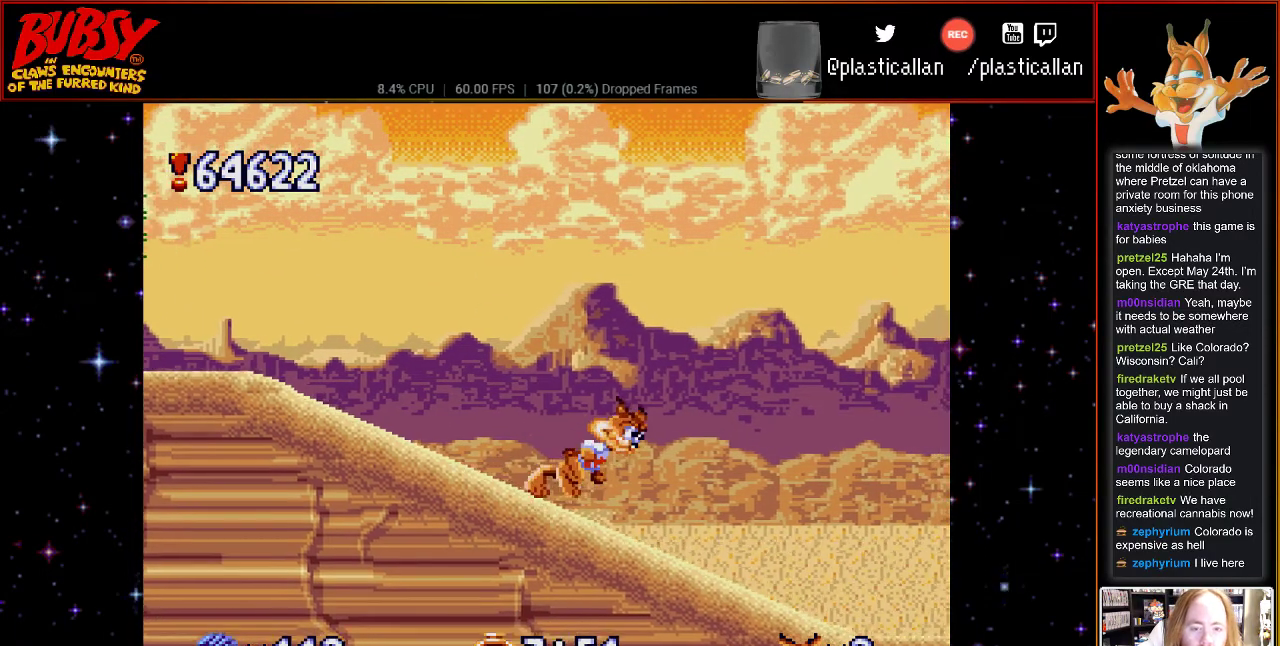
{"buttons": [], "events": [[100, "DPAD_RIGHT", "up"]]}
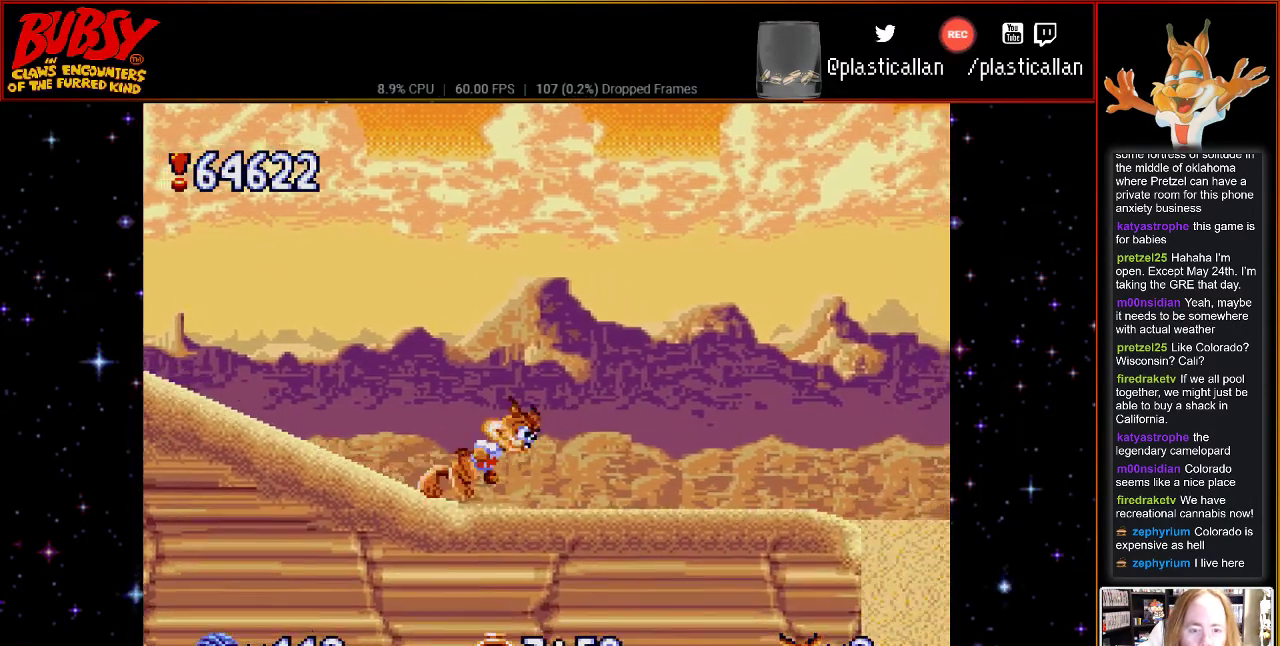
{"buttons": [], "events": [[217, "DPAD_RIGHT", "down"], [500, "DPAD_RIGHT", "up"]]}
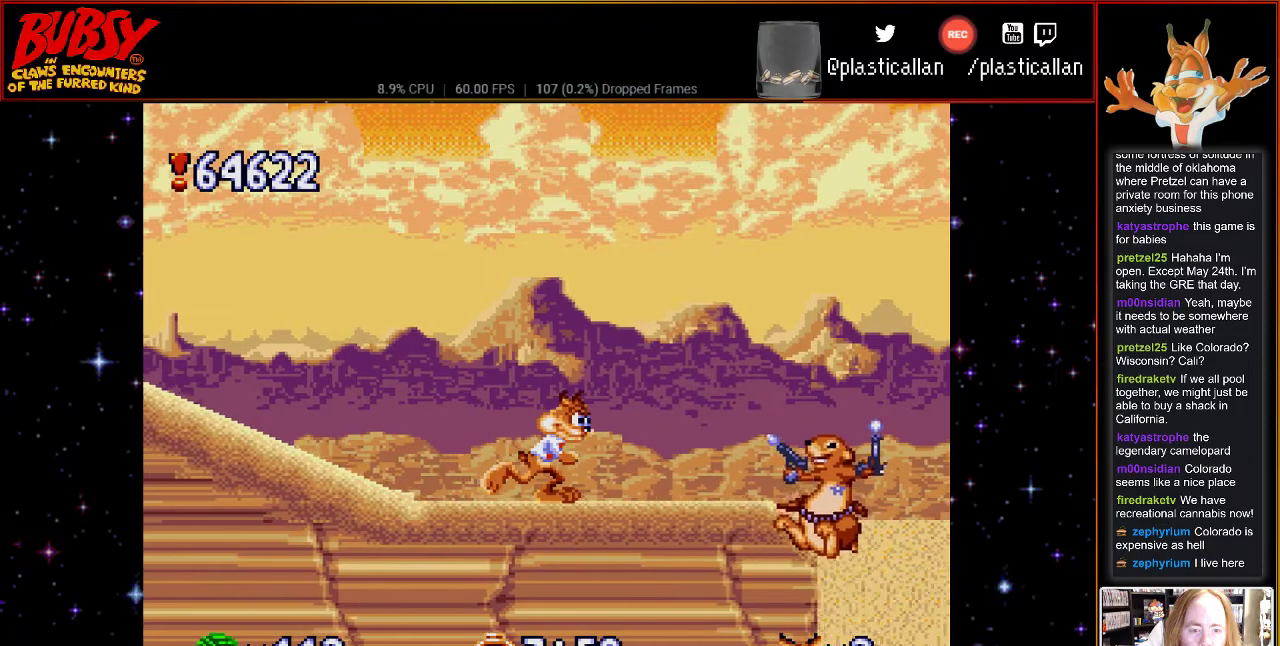
{"buttons": [], "events": [[250, "DPAD_RIGHT", "down"], [433, "DPAD_RIGHT", "up"]]}
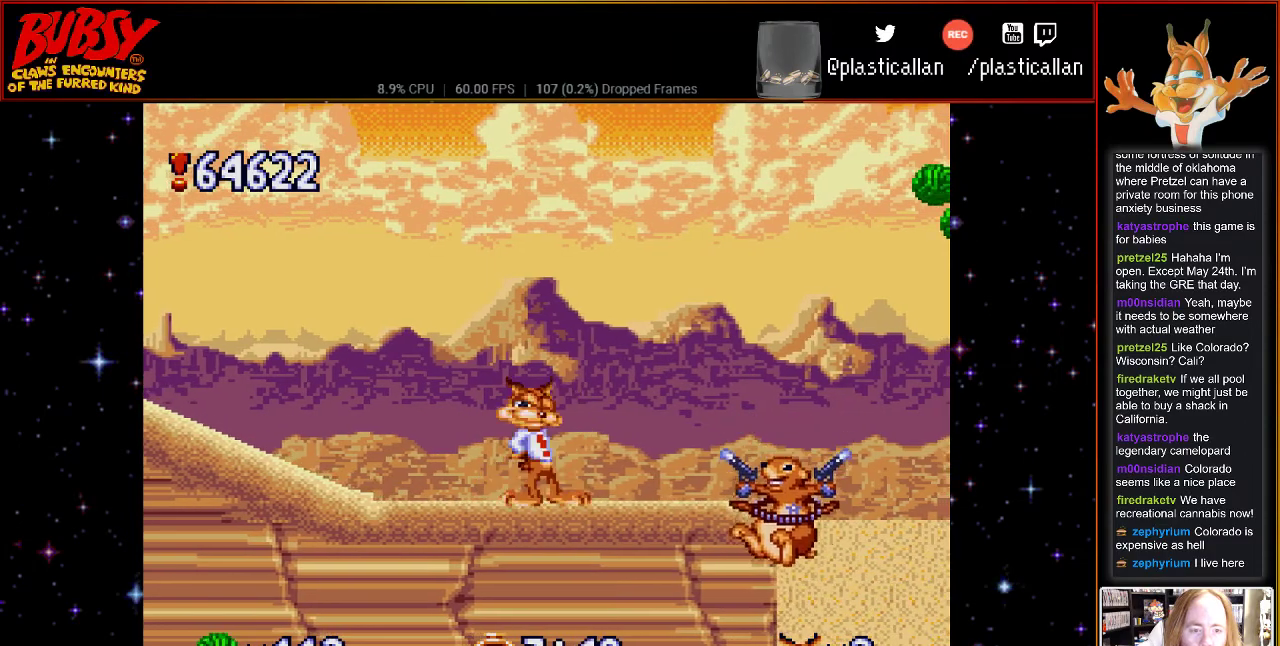
{"buttons": [], "events": [[33, "B", "down"], [183, "B", "up"]]}
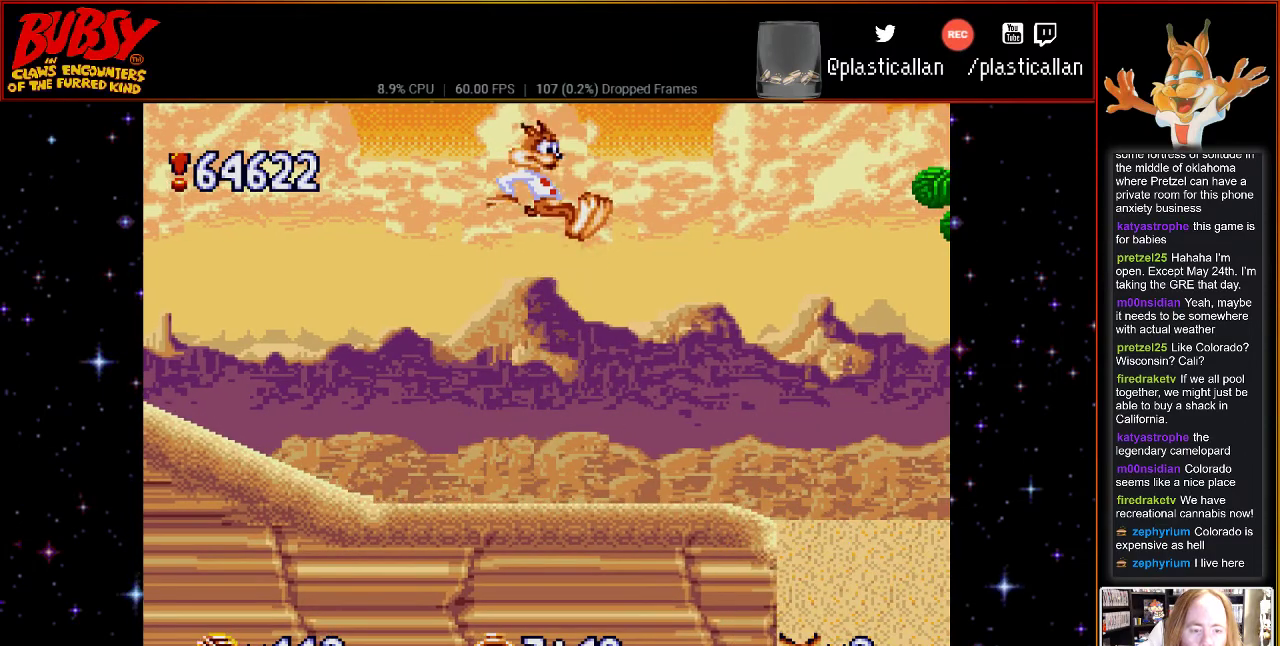
{"buttons": [], "events": []}
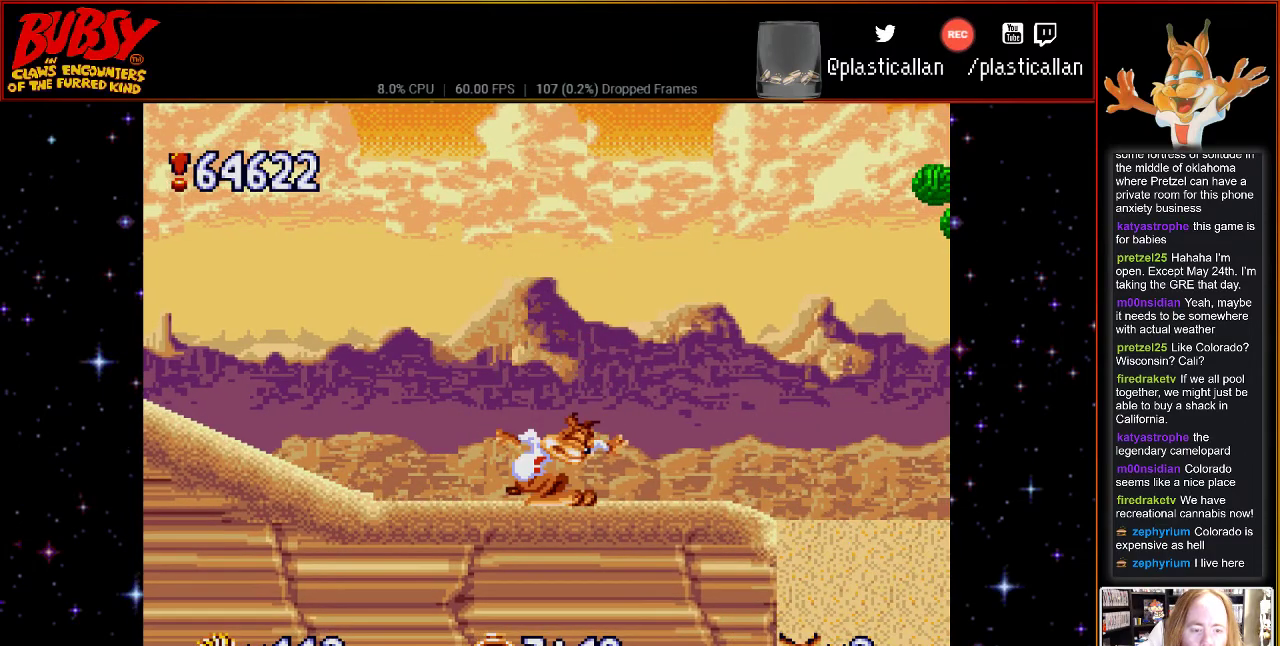
{"buttons": ["DPAD_DOWN"], "events": [[150, "DPAD_DOWN", "down"]]}
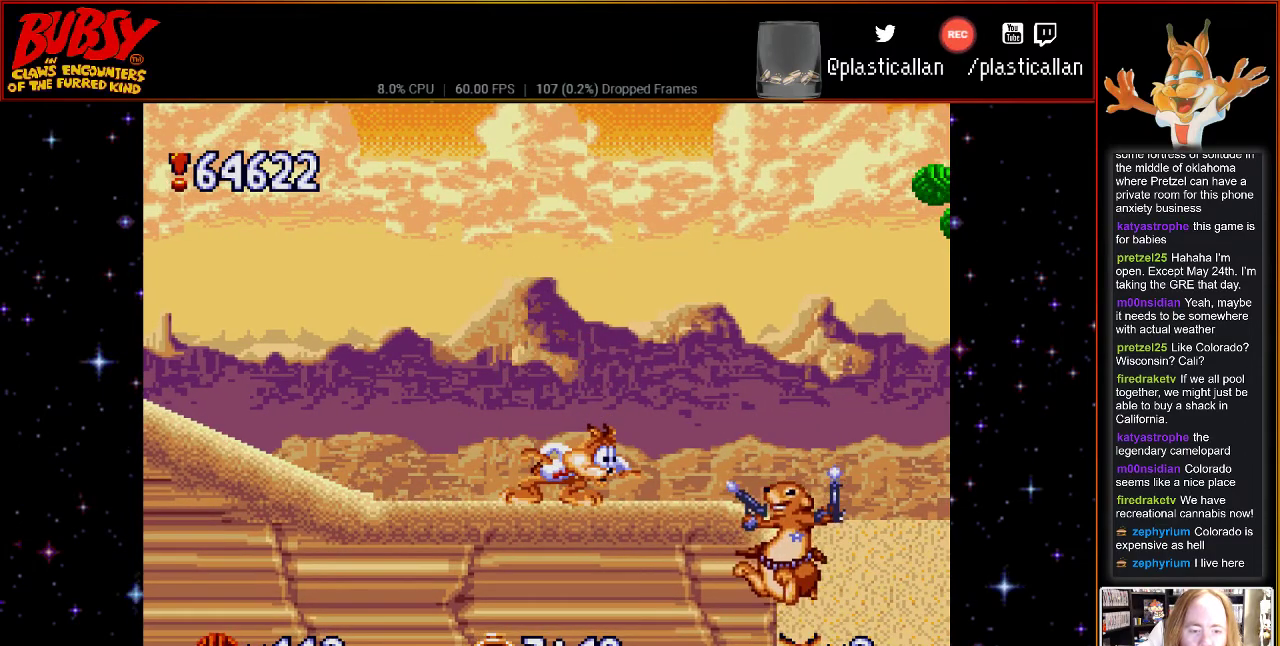
{"buttons": [], "events": [[183, "START", "down"], [400, "START", "up"], [500, "DPAD_DOWN", "up"]]}
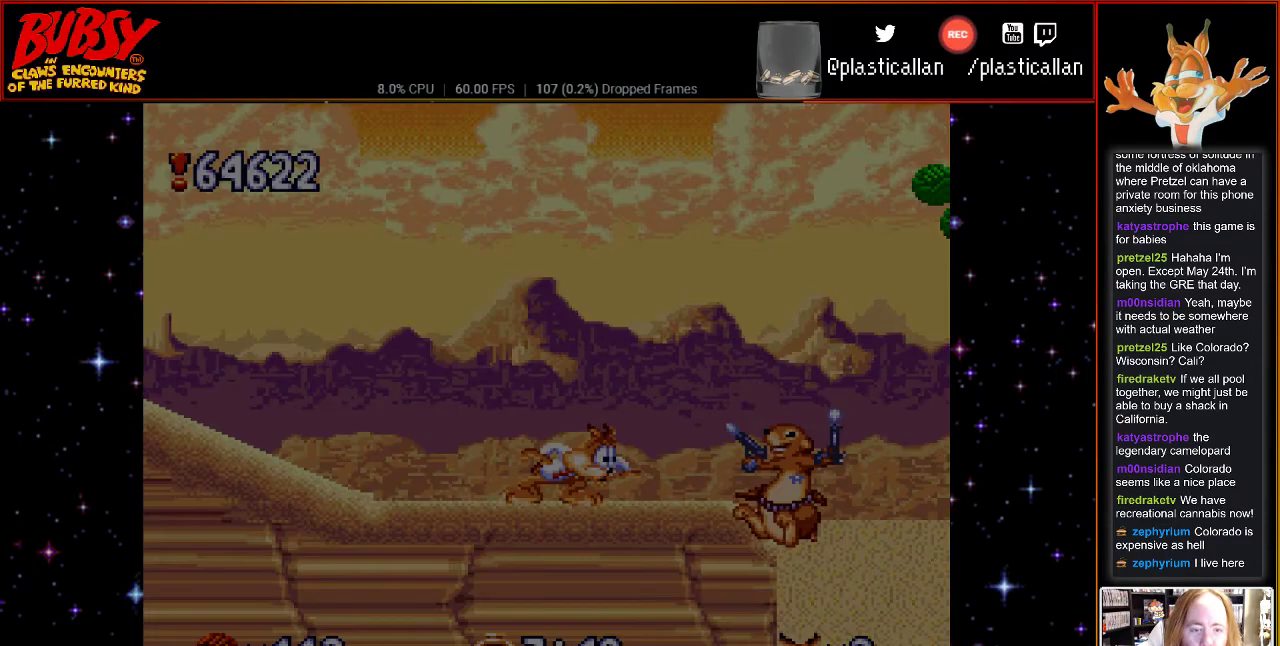
{"buttons": [], "events": []}